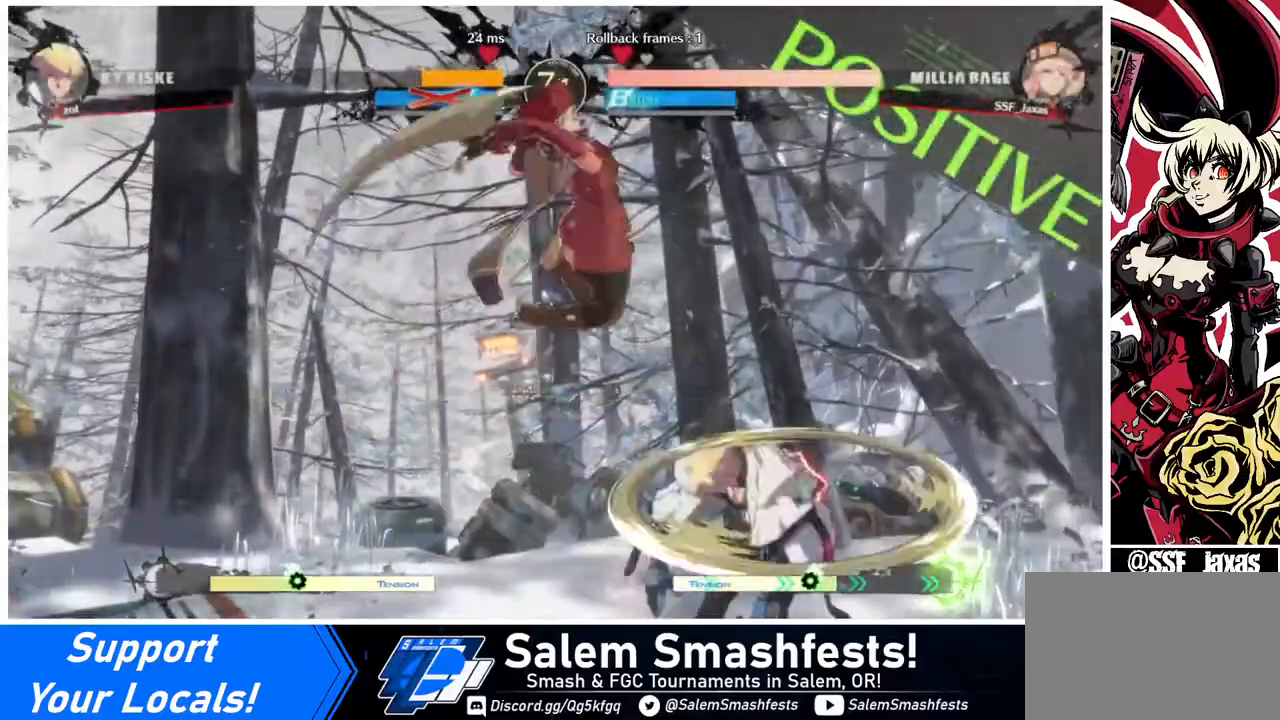
Gameplay with a controller (arcade stick); each line is a JSON object with the inputs held at the frame after it. "events" lists button and stick changes between this image and that frame as [ms after this image, input, new state], when the widget could be followed in between. Not read: L3 R3.
{"buttons": ["DPAD_LEFT"], "events": [[200, "SQUARE", "down"], [240, "DPAD_DOWN", "down"], [320, "SQUARE", "up"], [520, "DPAD_DOWN", "up"]]}
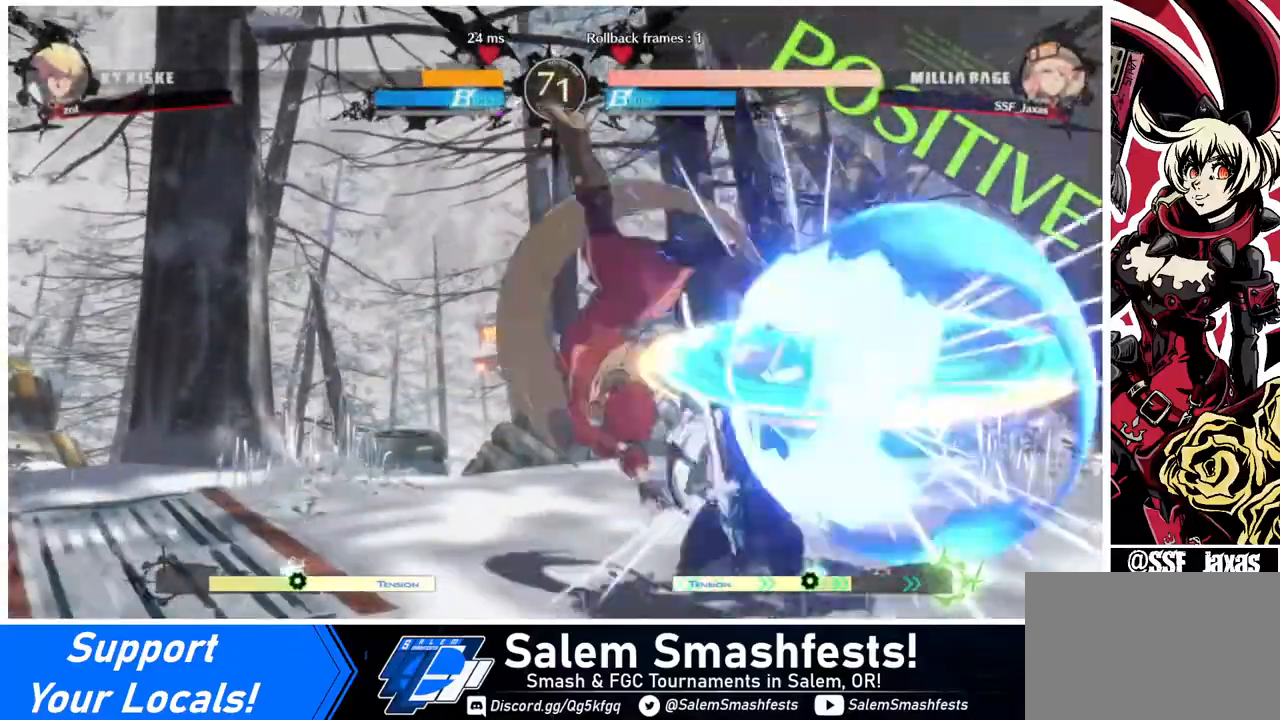
{"buttons": ["TRIANGLE"], "events": [[40, "DPAD_LEFT", "up"], [80, "DPAD_RIGHT", "down"], [120, "DPAD_RIGHT", "up"], [160, "DPAD_RIGHT", "down"], [360, "DPAD_RIGHT", "up"], [440, "TRIANGLE", "down"]]}
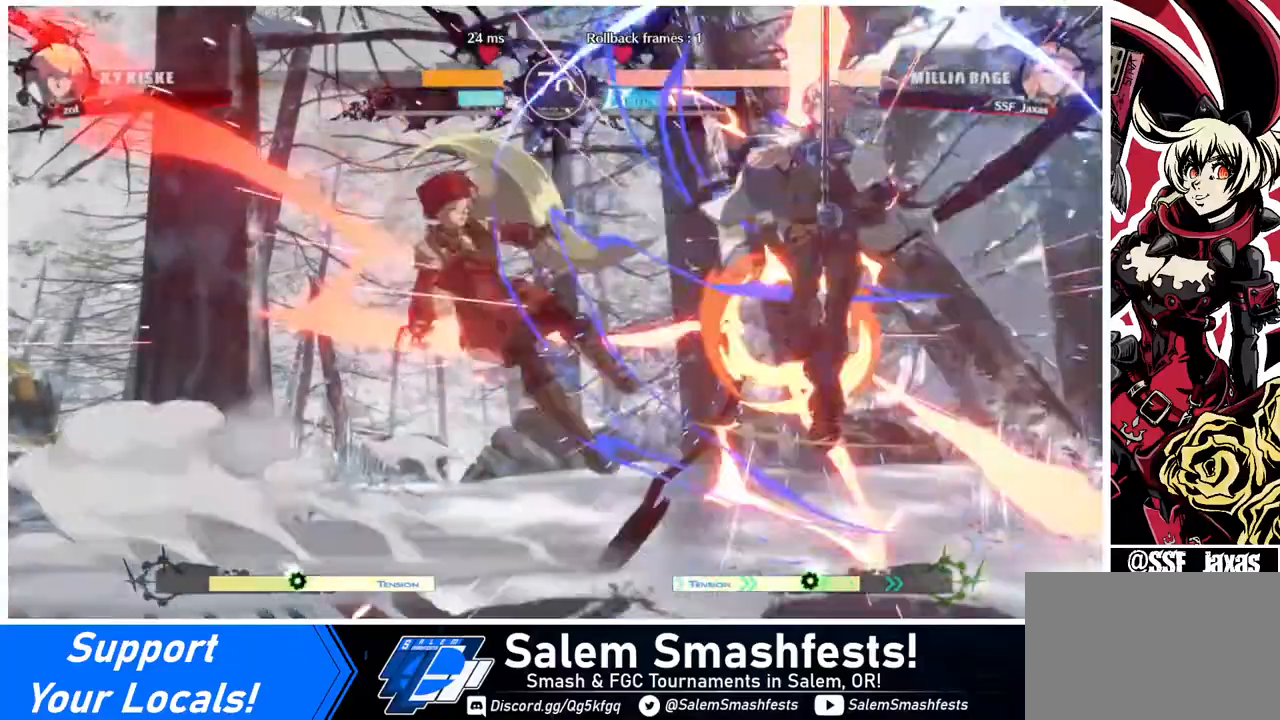
{"buttons": ["DPAD_LEFT"], "events": [[40, "TRIANGLE", "up"], [160, "DPAD_LEFT", "down"]]}
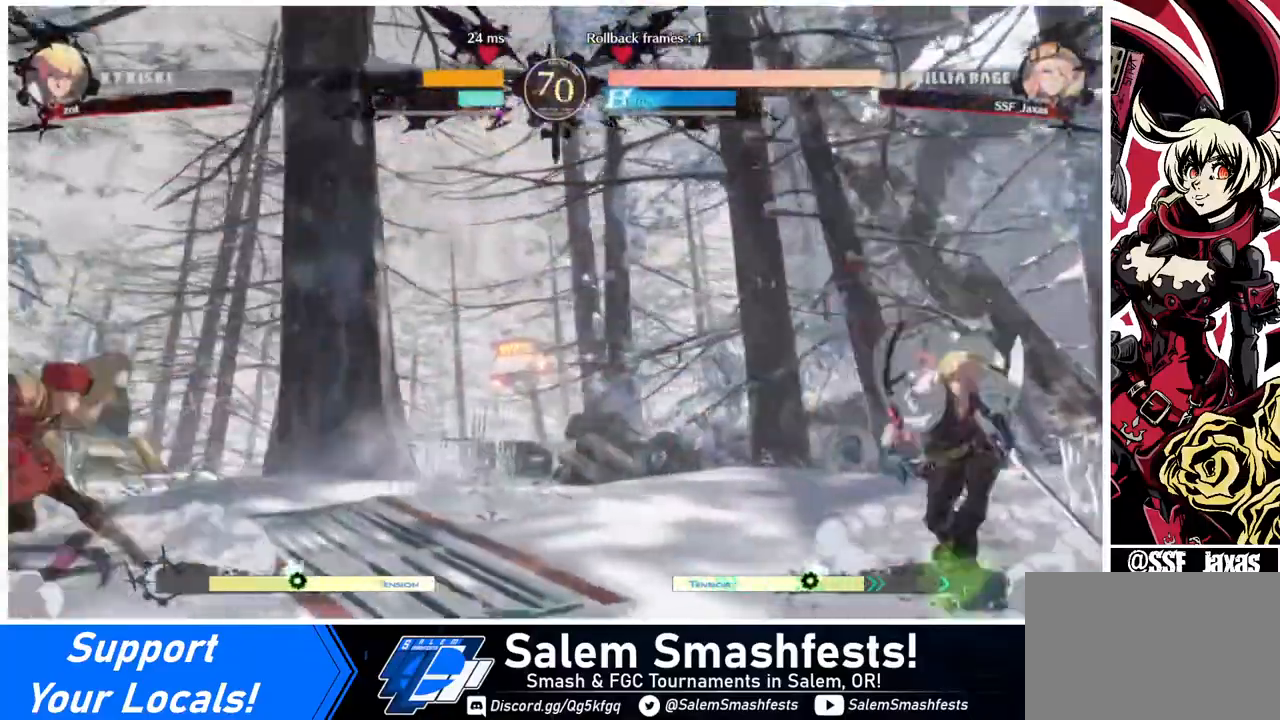
{"buttons": ["DPAD_UP", "DPAD_LEFT"], "events": [[40, "DPAD_LEFT", "up"], [160, "DPAD_RIGHT", "down"], [280, "DPAD_RIGHT", "up"], [320, "DPAD_RIGHT", "down"], [480, "DPAD_LEFT", "down"], [480, "DPAD_RIGHT", "up"], [480, "DPAD_UP", "down"]]}
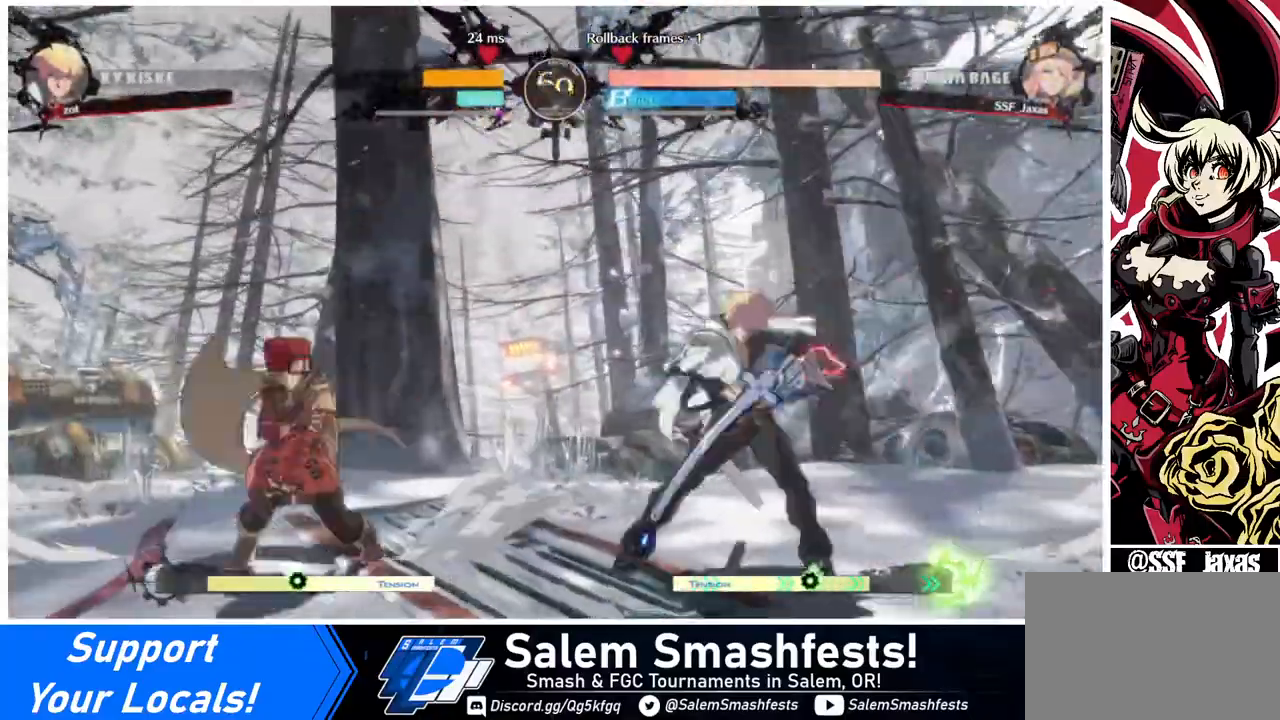
{"buttons": ["DPAD_LEFT"], "events": [[120, "DPAD_UP", "up"], [160, "L1", "down"], [240, "L1", "up"]]}
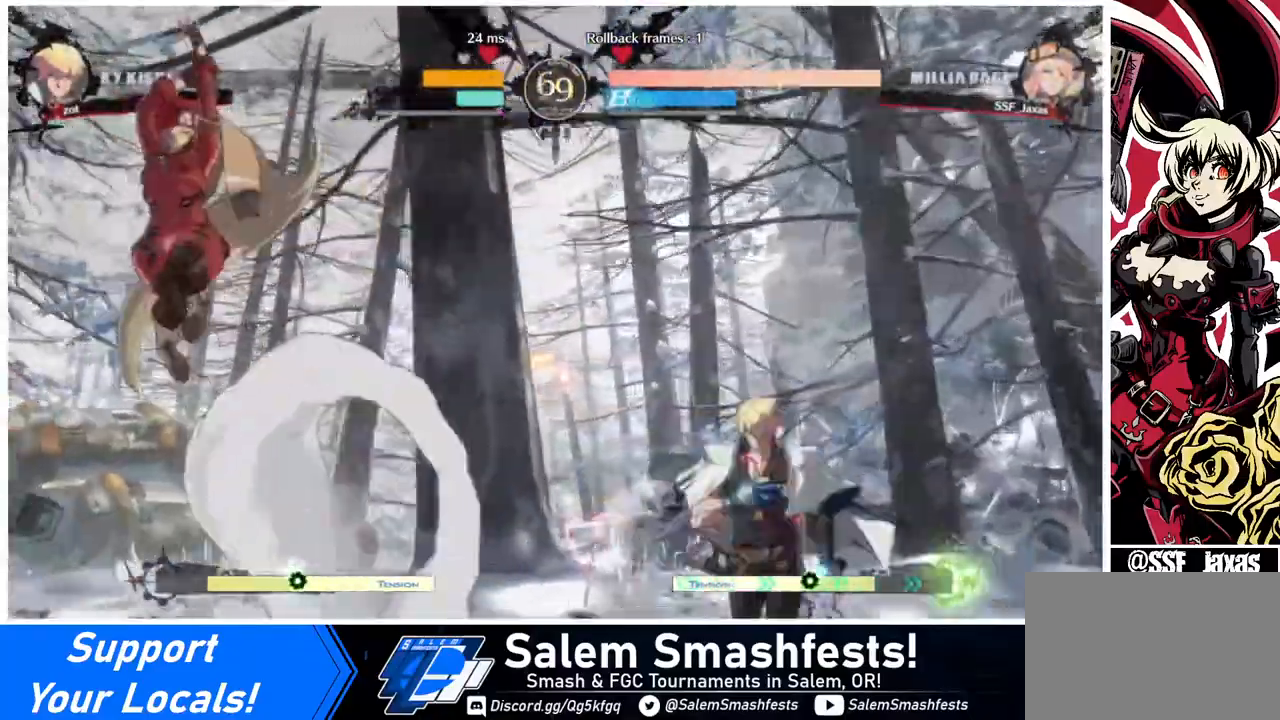
{"buttons": ["DPAD_LEFT"], "events": [[240, "DPAD_LEFT", "up"], [240, "DPAD_RIGHT", "down"], [360, "DPAD_LEFT", "down"], [360, "DPAD_RIGHT", "up"]]}
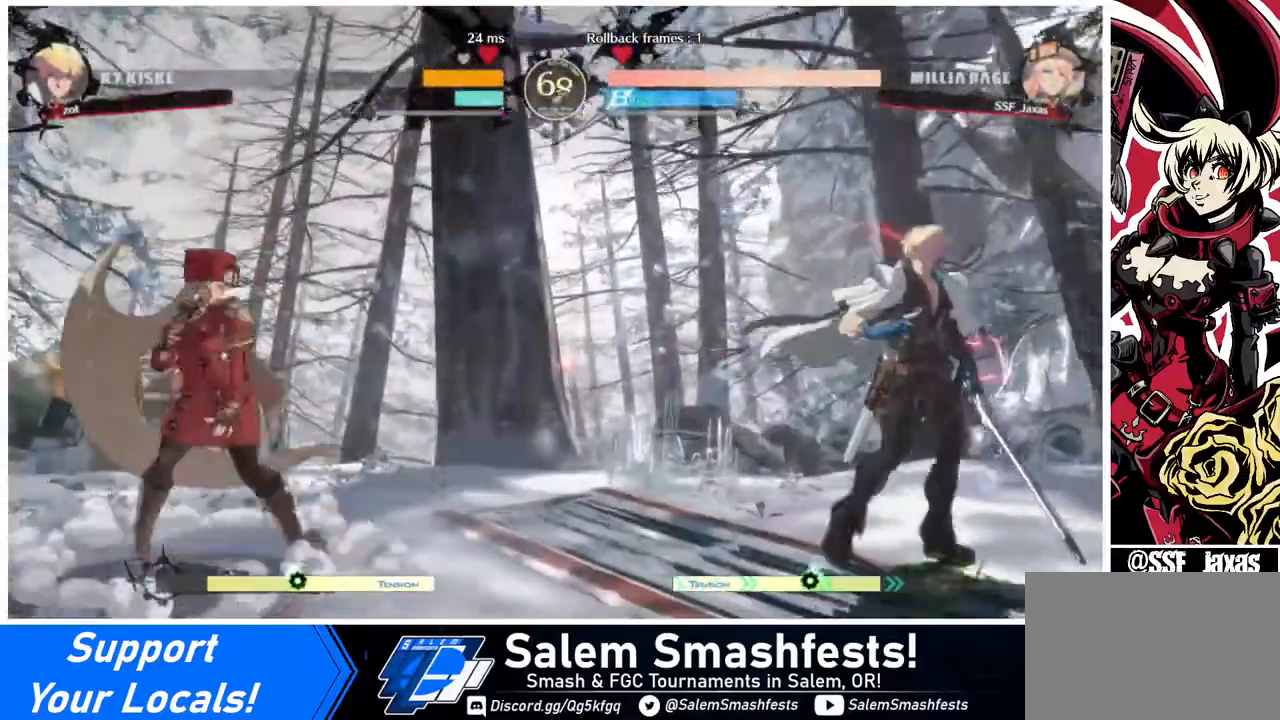
{"buttons": ["DPAD_RIGHT"], "events": [[200, "DPAD_LEFT", "up"], [200, "DPAD_RIGHT", "down"], [280, "DPAD_RIGHT", "up"], [320, "DPAD_RIGHT", "down"]]}
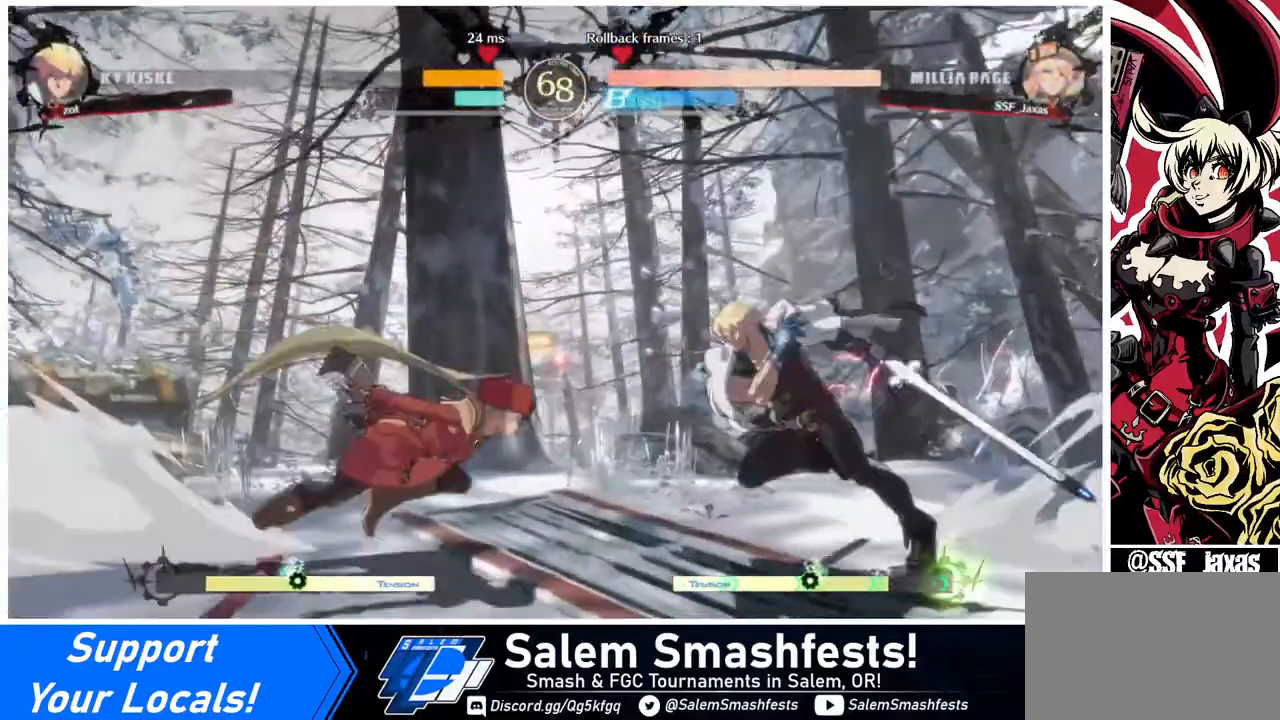
{"buttons": ["DPAD_LEFT"], "events": [[80, "CROSS", "down"], [120, "CROSS", "up"], [120, "DPAD_DOWN", "down"], [120, "DPAD_RIGHT", "up"], [160, "DPAD_LEFT", "down"], [240, "DPAD_DOWN", "up"], [280, "CROSS", "down"], [440, "CROSS", "up"]]}
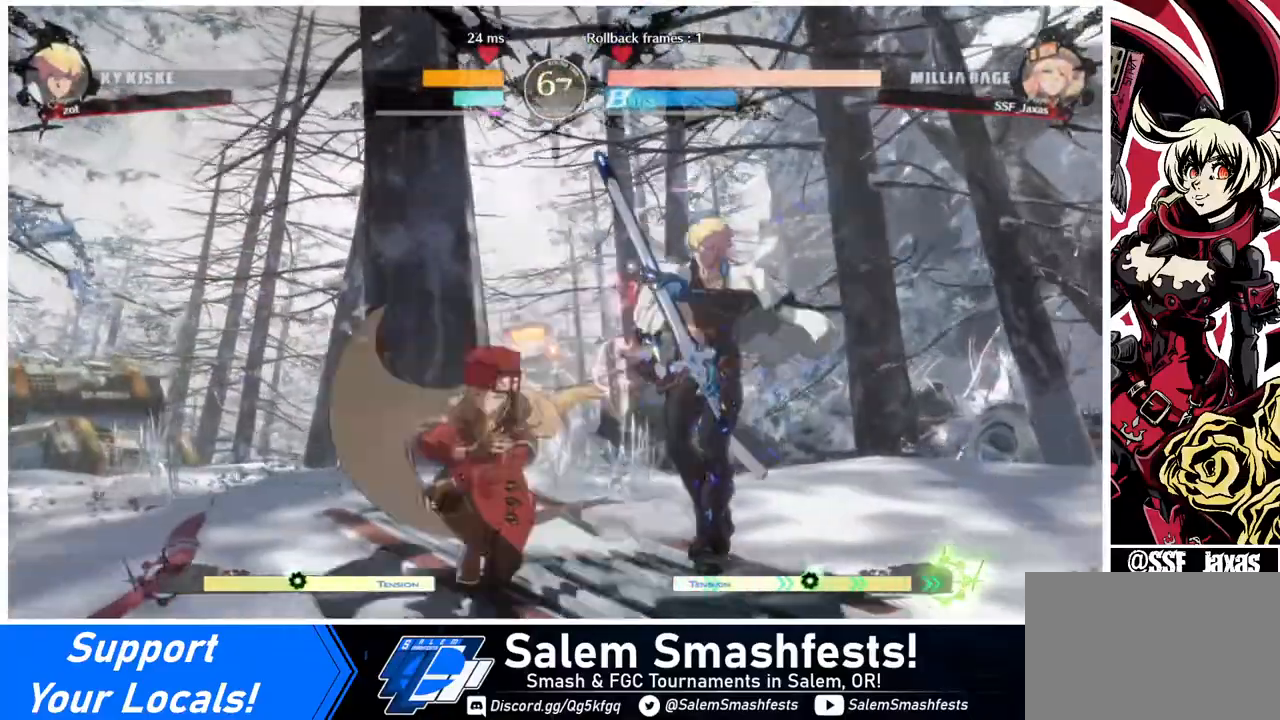
{"buttons": ["CIRCLE", "L1", "DPAD_RIGHT"], "events": [[160, "DPAD_LEFT", "up"], [360, "DPAD_RIGHT", "down"], [400, "CIRCLE", "down"], [400, "L1", "down"]]}
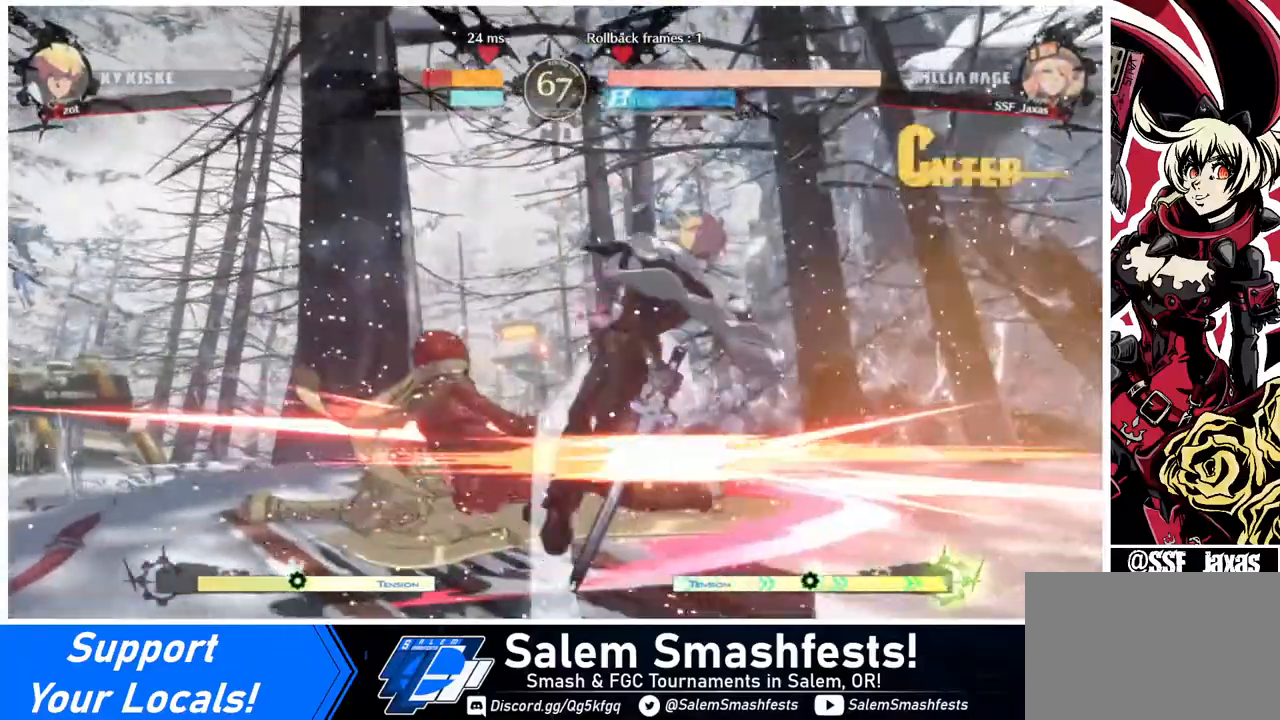
{"buttons": ["DPAD_LEFT"], "events": [[80, "CIRCLE", "up"], [80, "L1", "up"], [360, "DPAD_LEFT", "down"], [360, "DPAD_RIGHT", "up"]]}
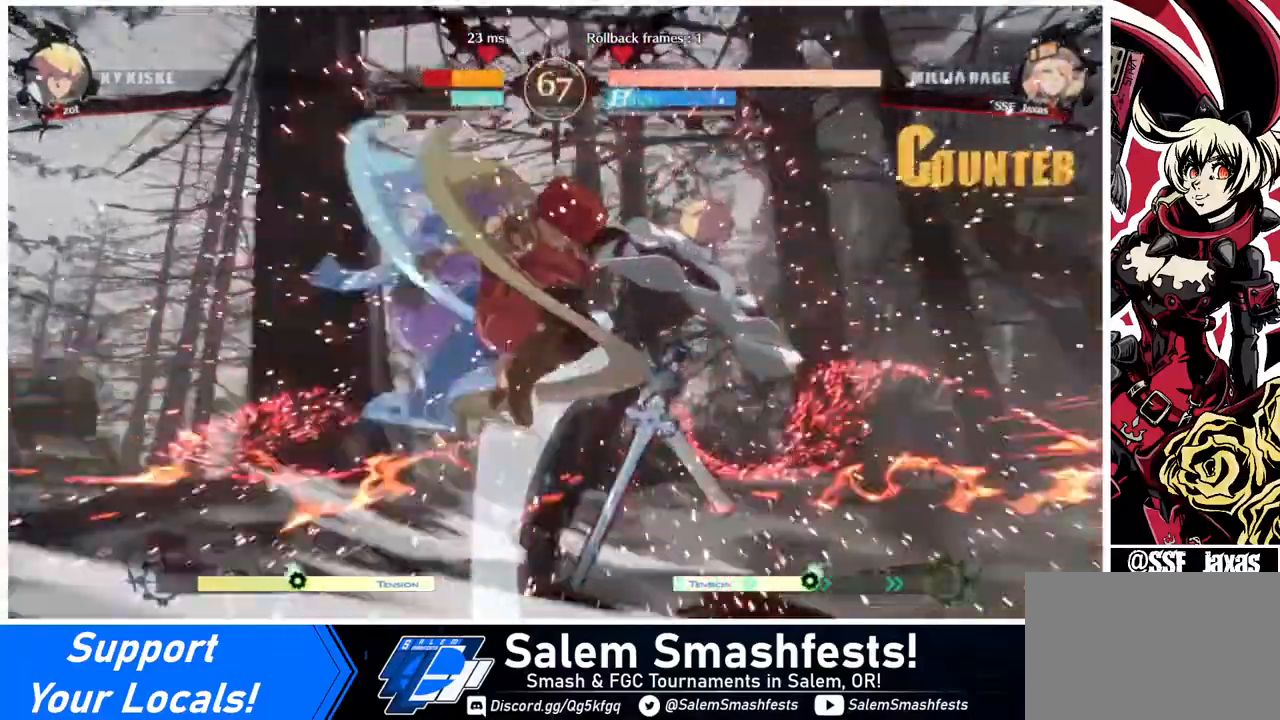
{"buttons": ["DPAD_RIGHT"], "events": [[240, "DPAD_LEFT", "up"], [480, "DPAD_RIGHT", "down"]]}
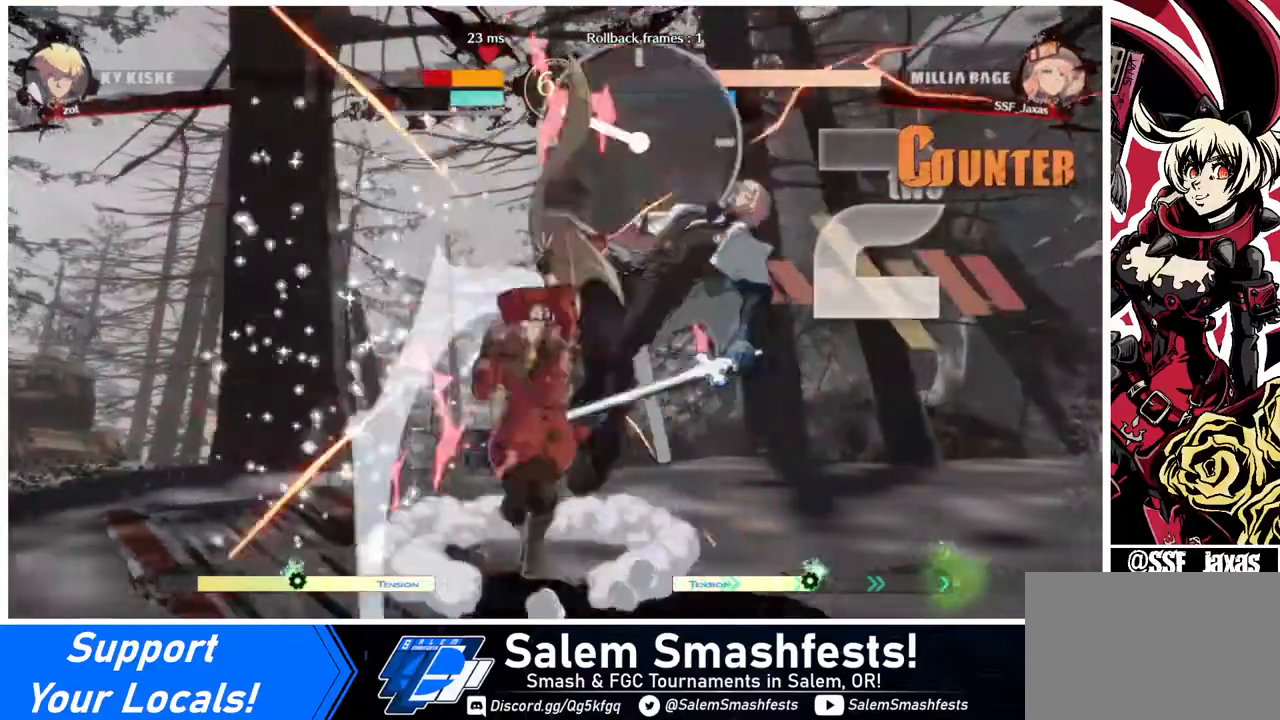
{"buttons": ["DPAD_RIGHT"], "events": [[40, "DPAD_RIGHT", "up"], [80, "DPAD_RIGHT", "down"], [240, "TRIANGLE", "down"], [280, "DPAD_RIGHT", "up"], [360, "TRIANGLE", "up"], [480, "DPAD_RIGHT", "down"]]}
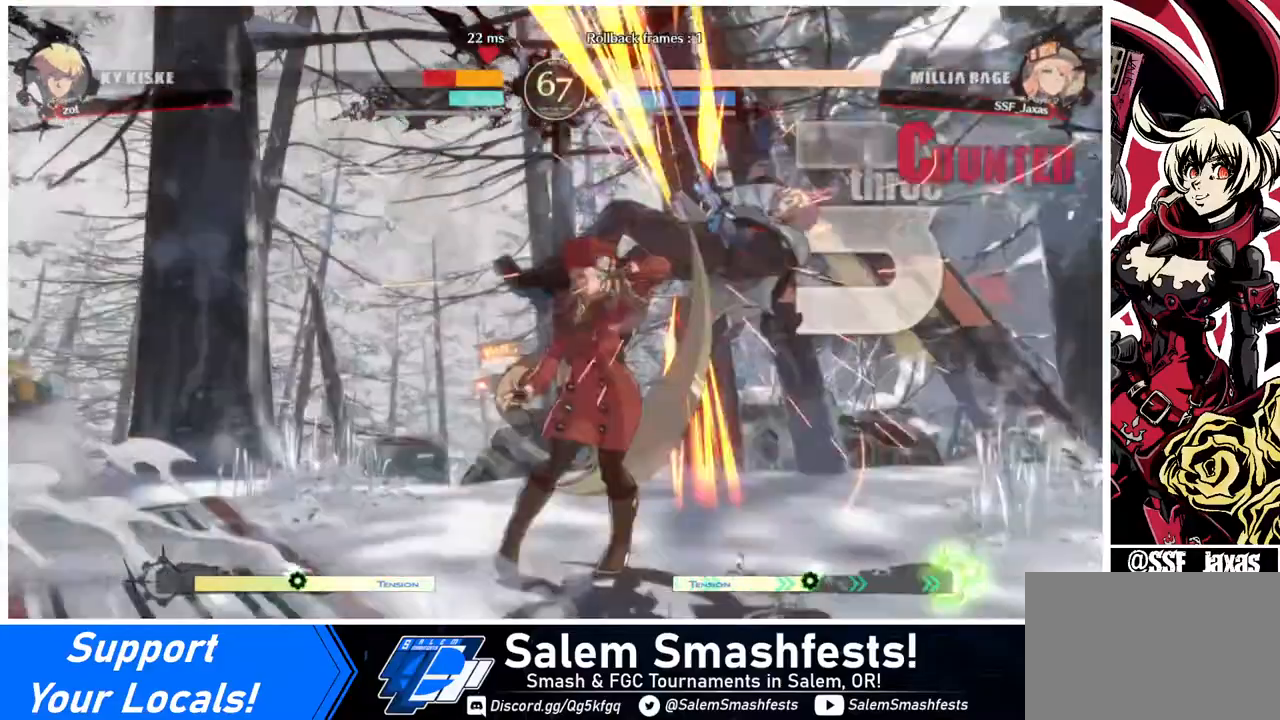
{"buttons": [], "events": [[240, "R1", "down"], [400, "R1", "up"], [480, "DPAD_RIGHT", "up"]]}
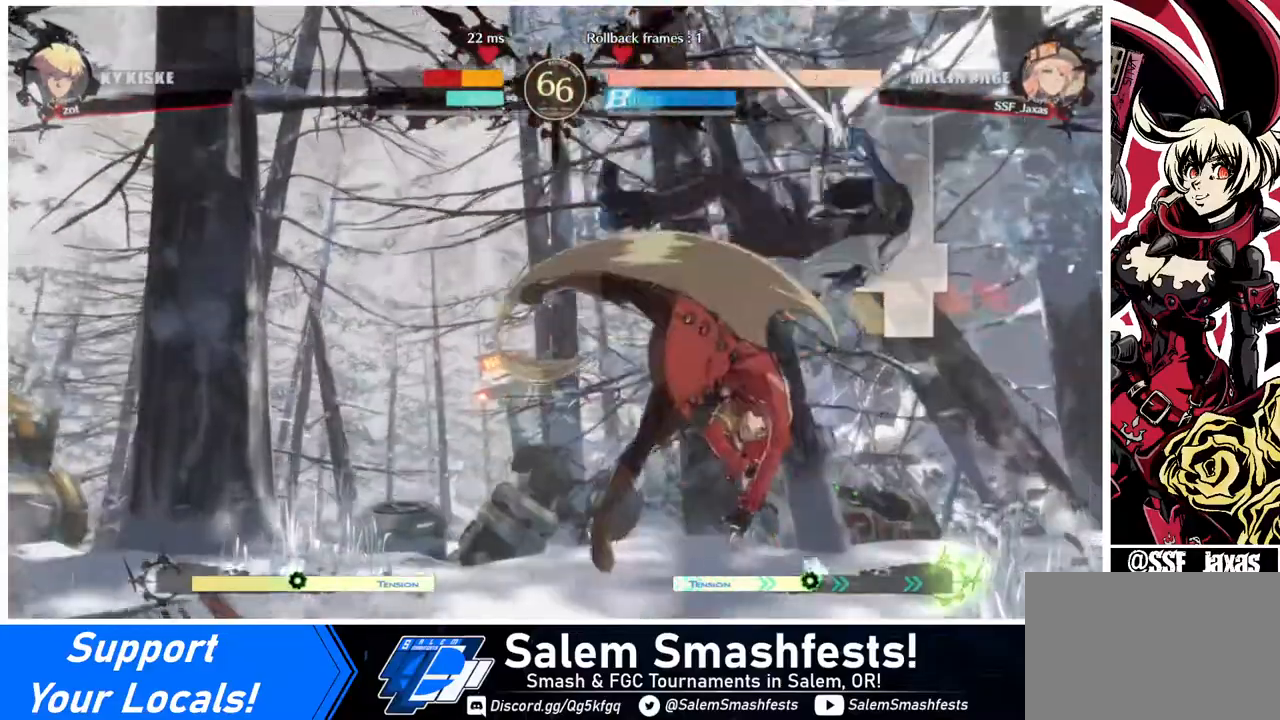
{"buttons": ["DPAD_DOWN"], "events": [[480, "DPAD_DOWN", "down"]]}
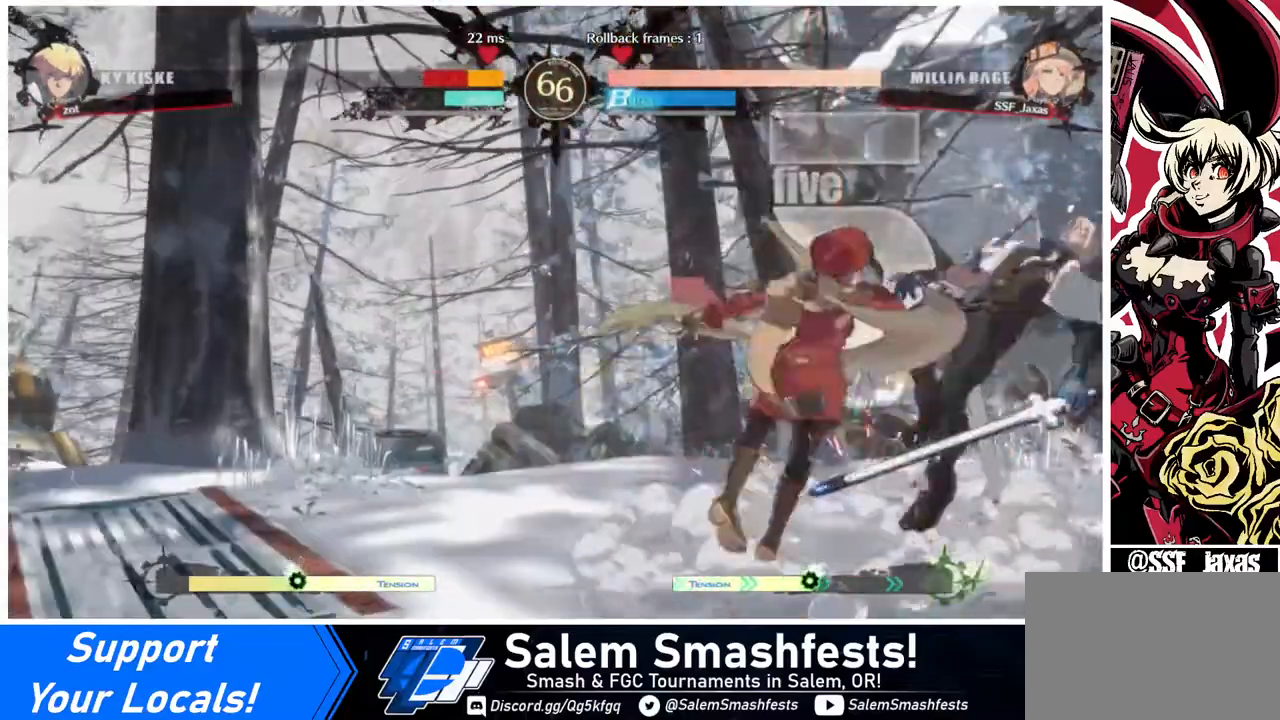
{"buttons": ["TRIANGLE", "DPAD_DOWN", "DPAD_RIGHT"], "events": [[40, "DPAD_RIGHT", "down"], [80, "DPAD_DOWN", "up"], [160, "DPAD_DOWN", "down"], [160, "DPAD_RIGHT", "up"], [200, "DPAD_RIGHT", "down"], [240, "DPAD_DOWN", "up"], [280, "DPAD_RIGHT", "up"], [280, "TRIANGLE", "down"], [320, "DPAD_DOWN", "down"], [320, "TRIANGLE", "up"], [400, "DPAD_DOWN", "up"], [400, "DPAD_RIGHT", "down"], [400, "TRIANGLE", "down"], [440, "DPAD_DOWN", "down"], [440, "DPAD_RIGHT", "up"], [440, "TRIANGLE", "up"], [520, "DPAD_RIGHT", "down"], [520, "TRIANGLE", "down"]]}
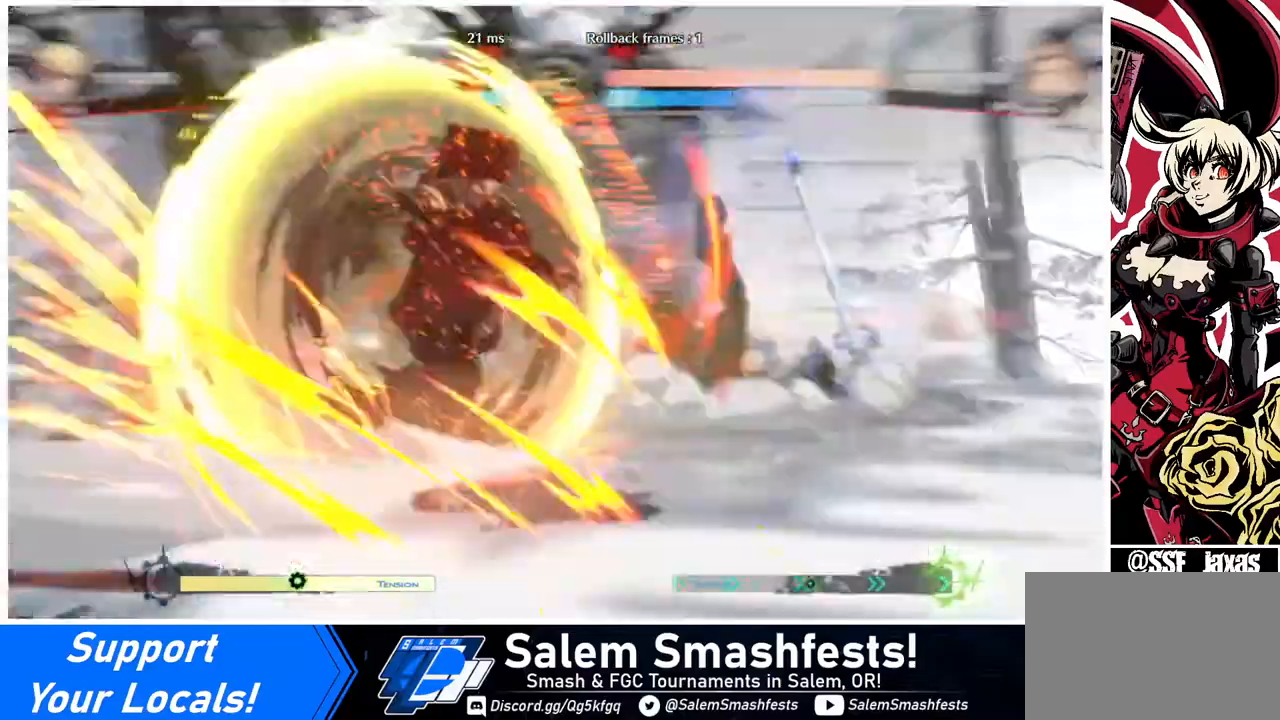
{"buttons": [], "events": [[40, "DPAD_DOWN", "up"], [80, "DPAD_DOWN", "down"], [80, "DPAD_RIGHT", "up"], [80, "TRIANGLE", "up"], [120, "DPAD_RIGHT", "down"], [120, "TRIANGLE", "down"], [160, "DPAD_DOWN", "up"], [160, "TRIANGLE", "up"], [280, "DPAD_RIGHT", "up"]]}
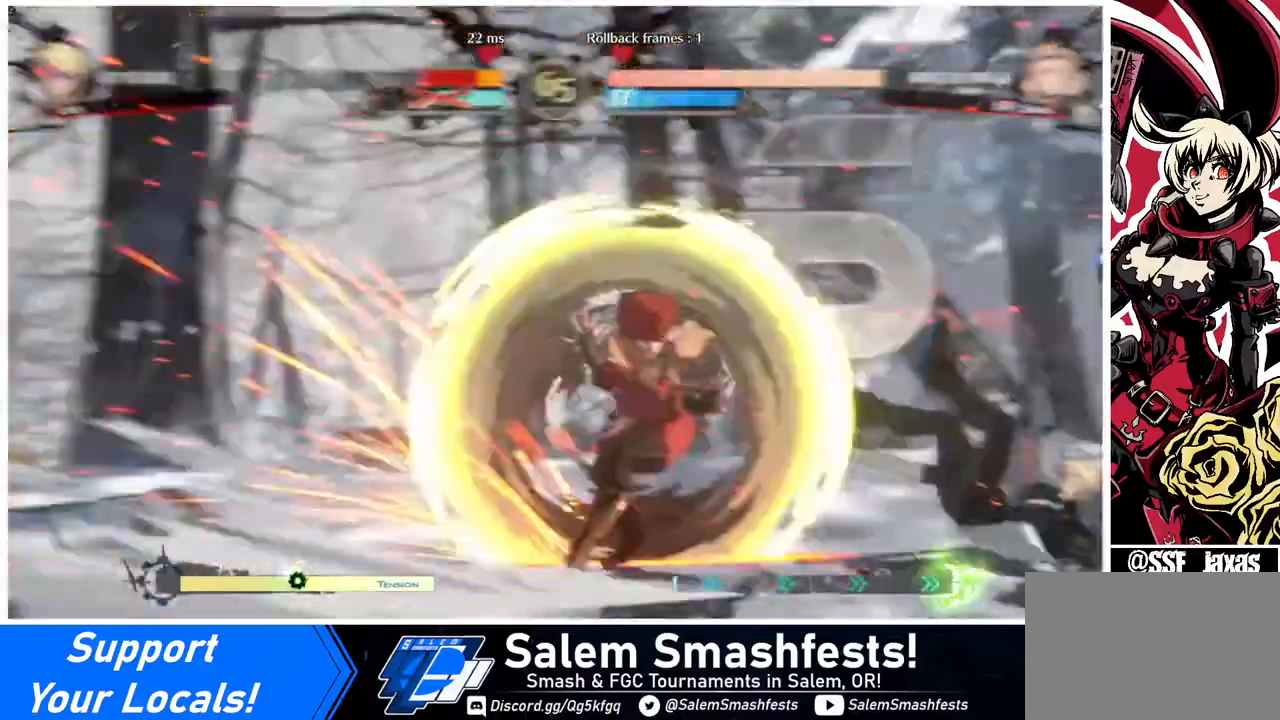
{"buttons": [], "events": []}
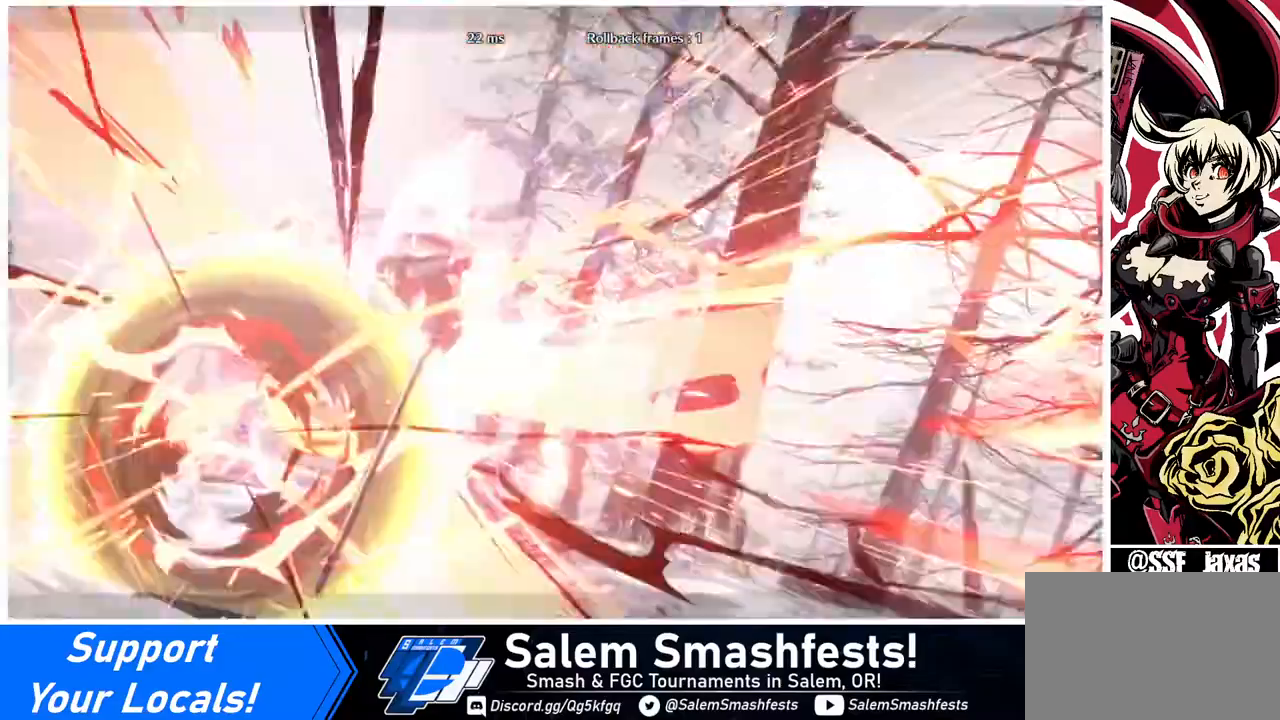
{"buttons": [], "events": []}
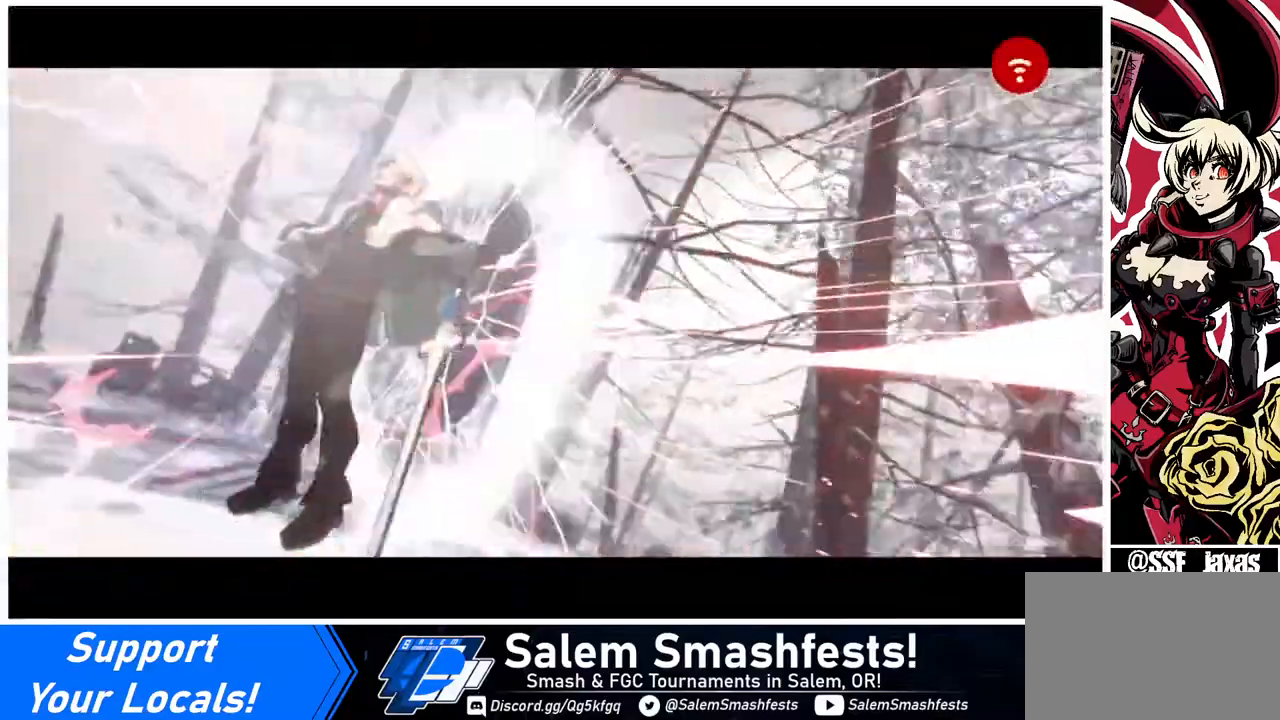
{"buttons": [], "events": []}
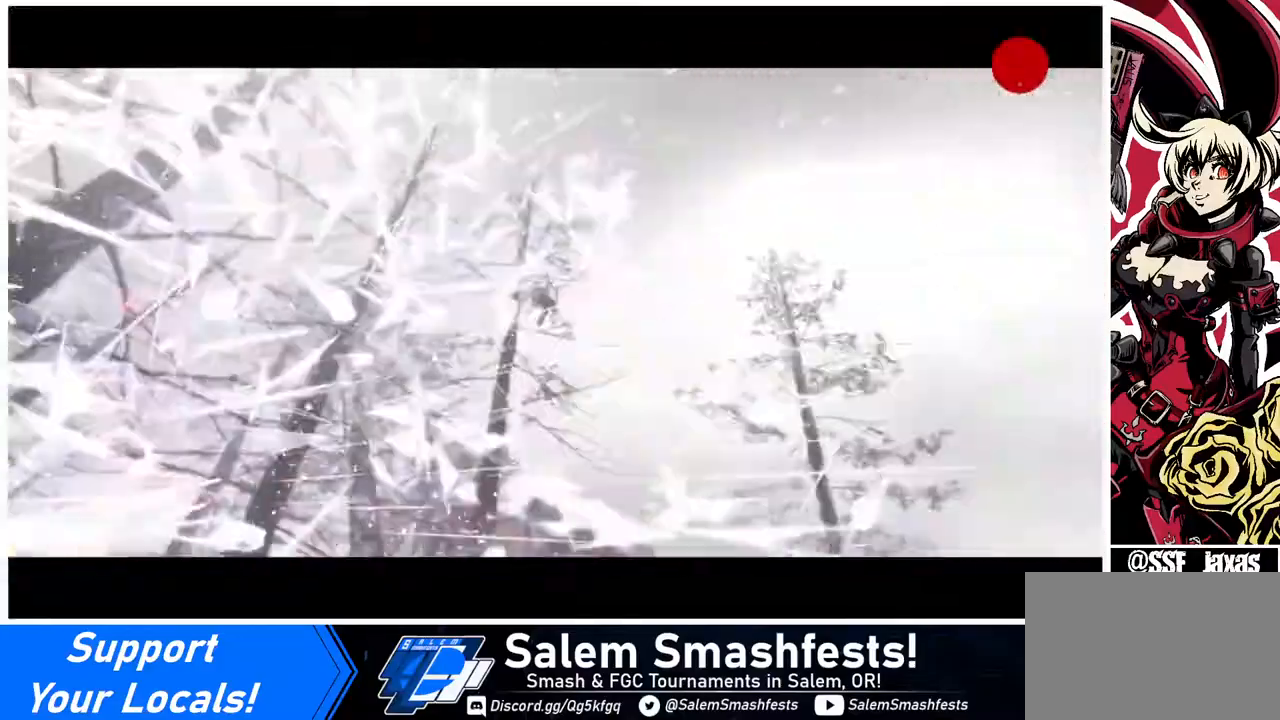
{"buttons": [], "events": []}
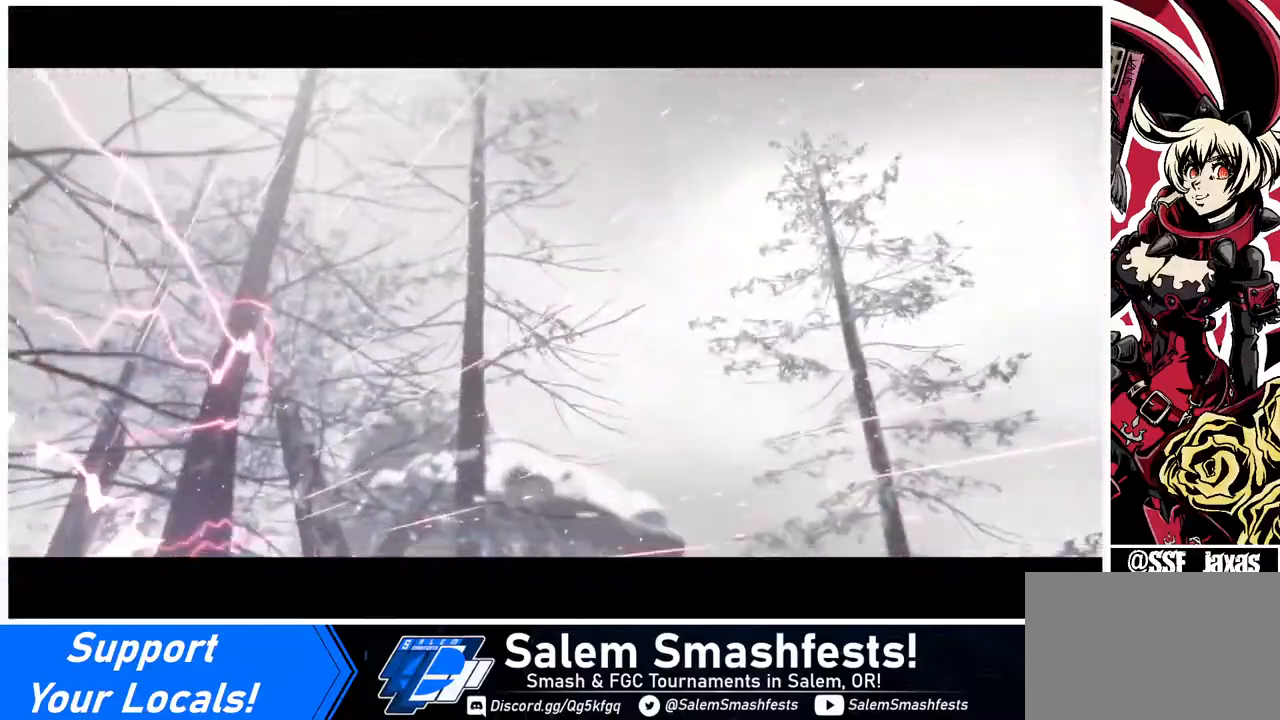
{"buttons": [], "events": []}
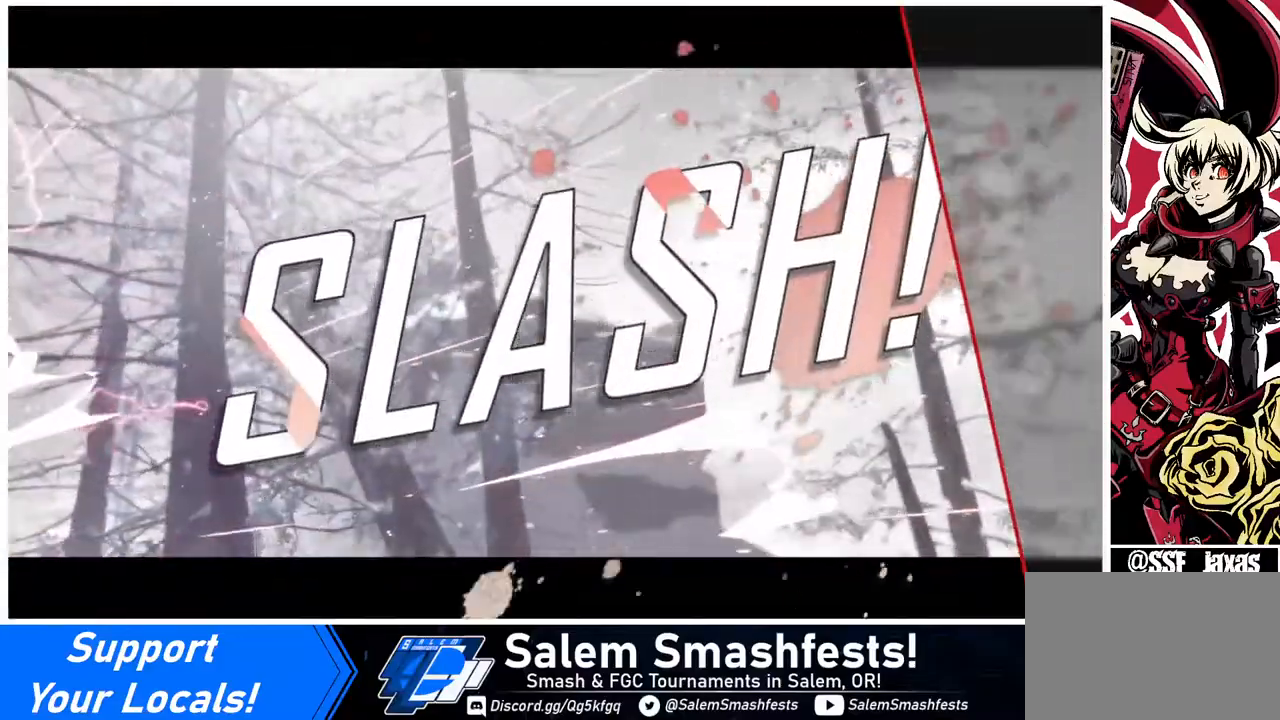
{"buttons": [], "events": []}
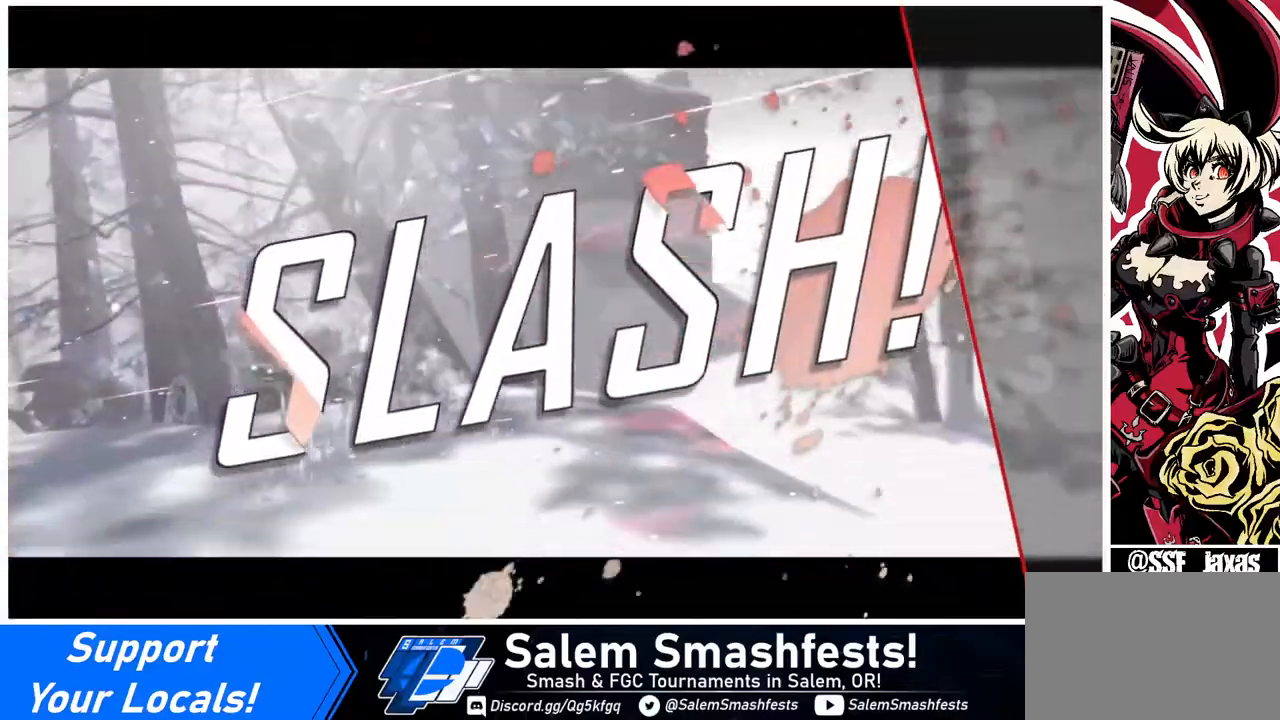
{"buttons": [], "events": []}
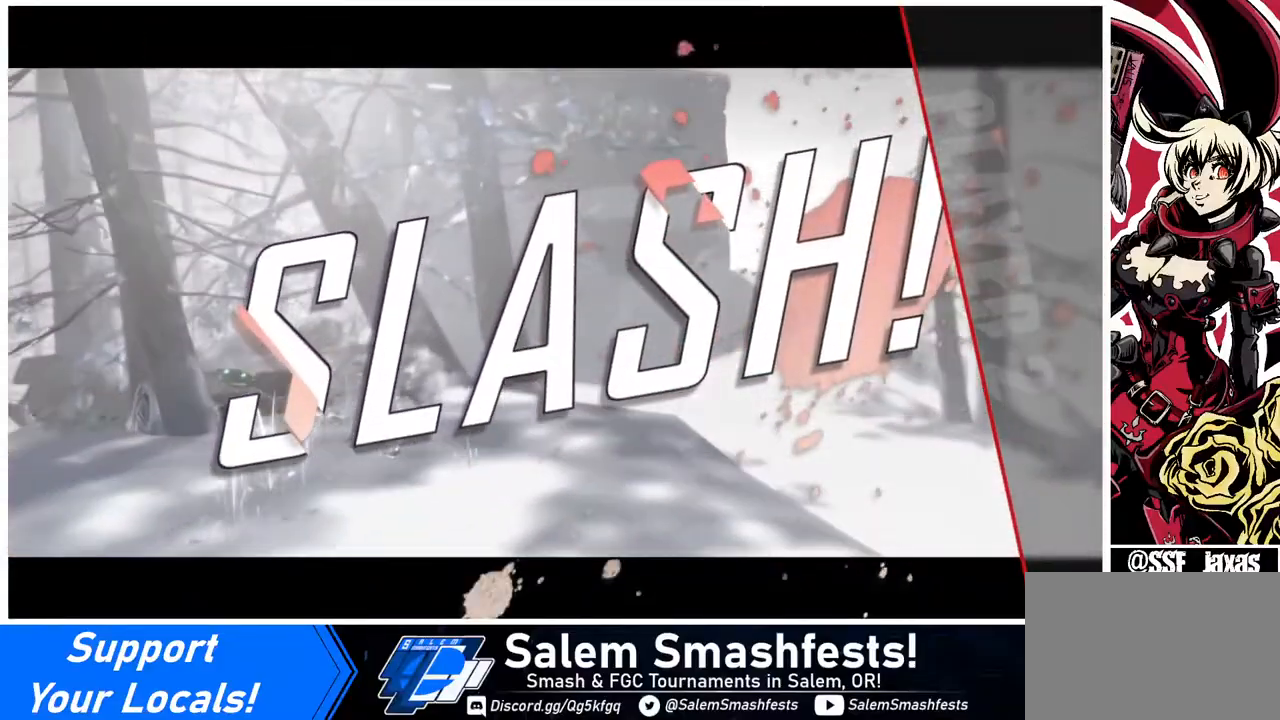
{"buttons": [], "events": []}
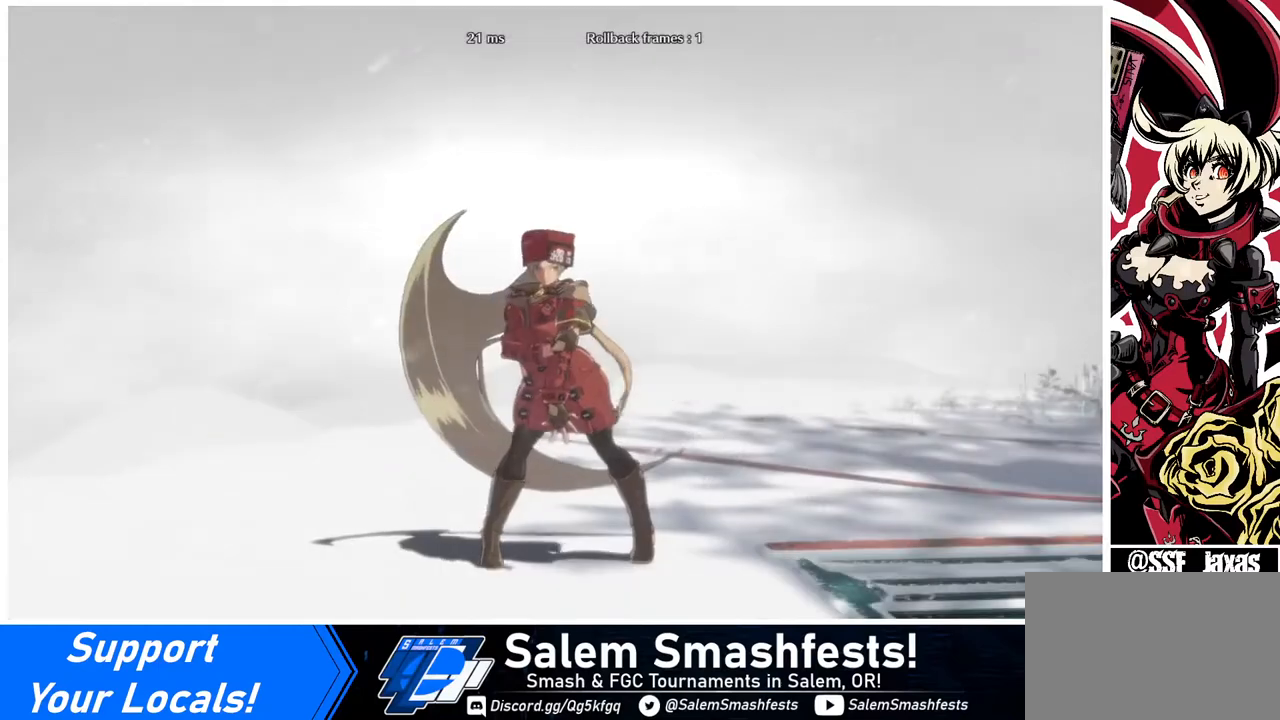
{"buttons": ["CROSS"], "events": [[480, "CROSS", "down"]]}
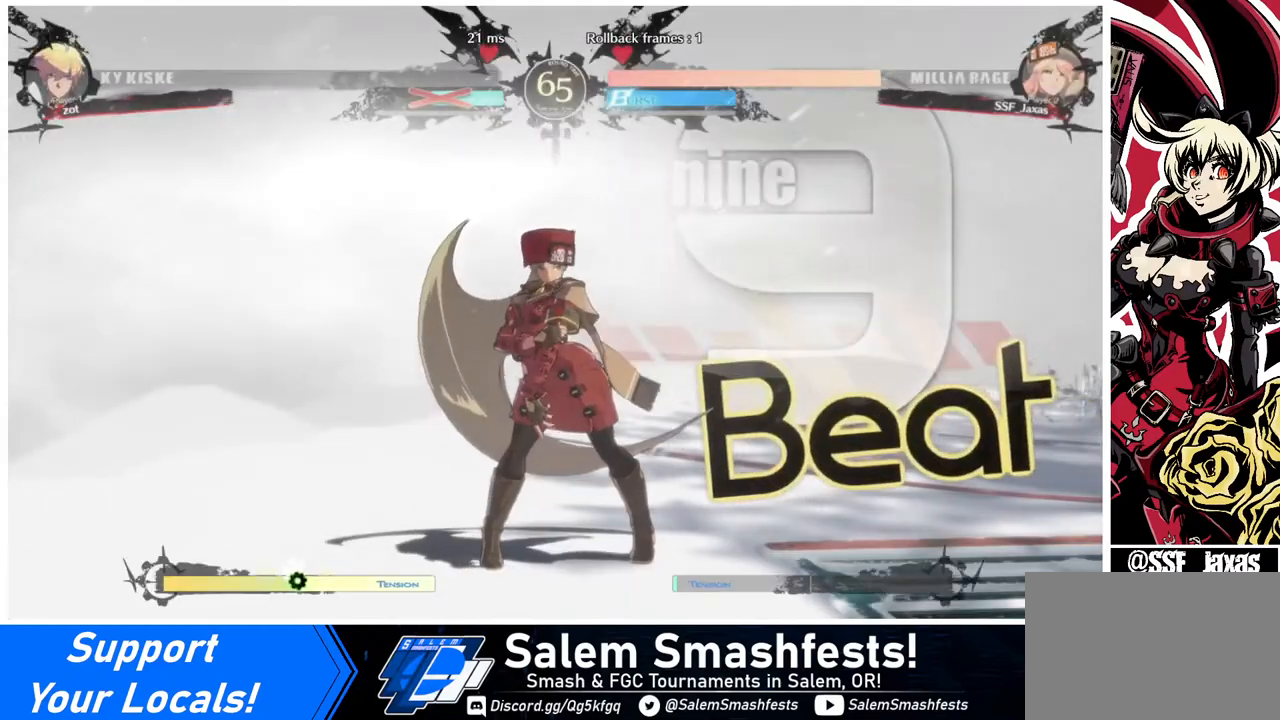
{"buttons": ["CROSS"], "events": [[80, "CROSS", "up"], [440, "CROSS", "down"]]}
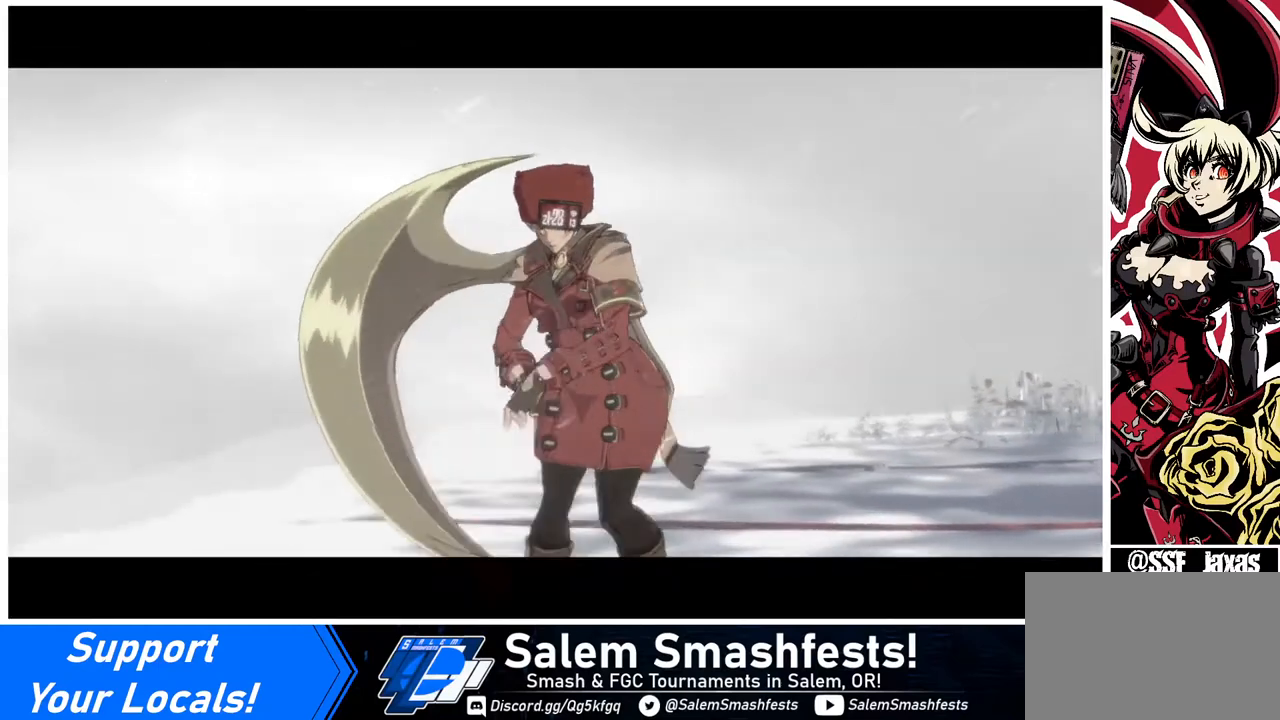
{"buttons": [], "events": [[80, "CROSS", "up"]]}
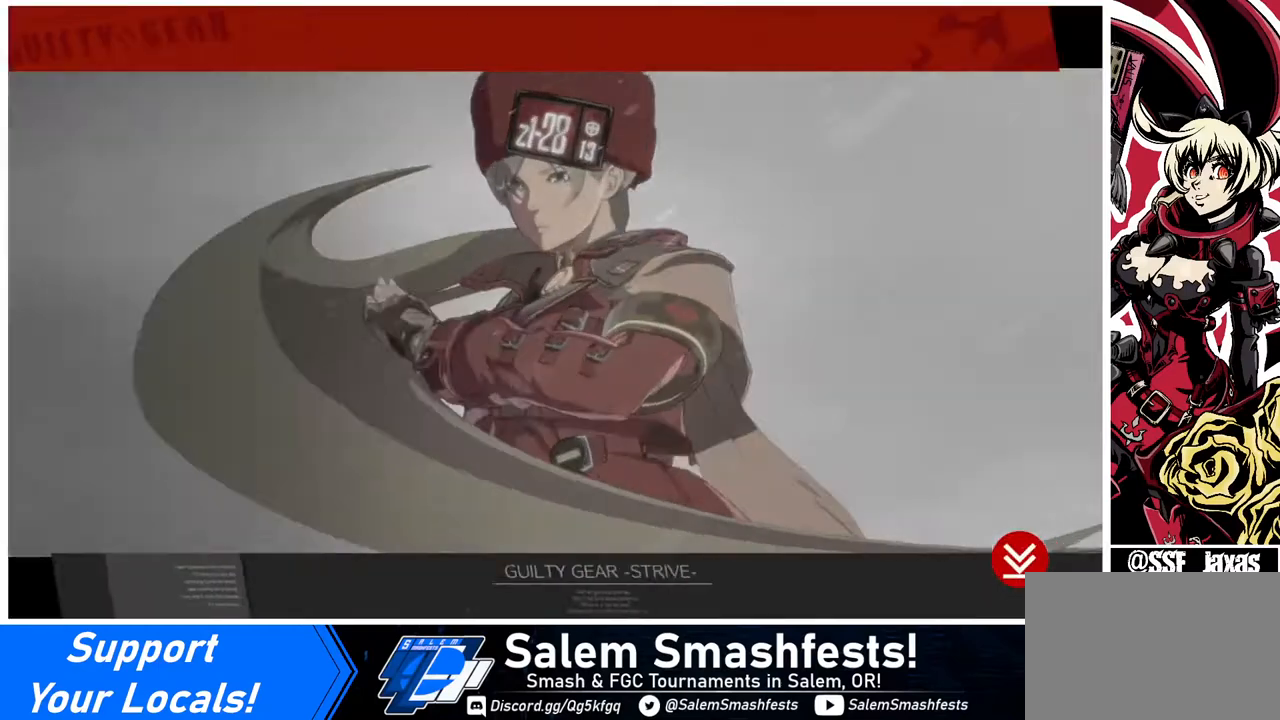
{"buttons": ["CROSS"], "events": [[80, "CROSS", "down"], [280, "CROSS", "up"], [440, "CROSS", "down"]]}
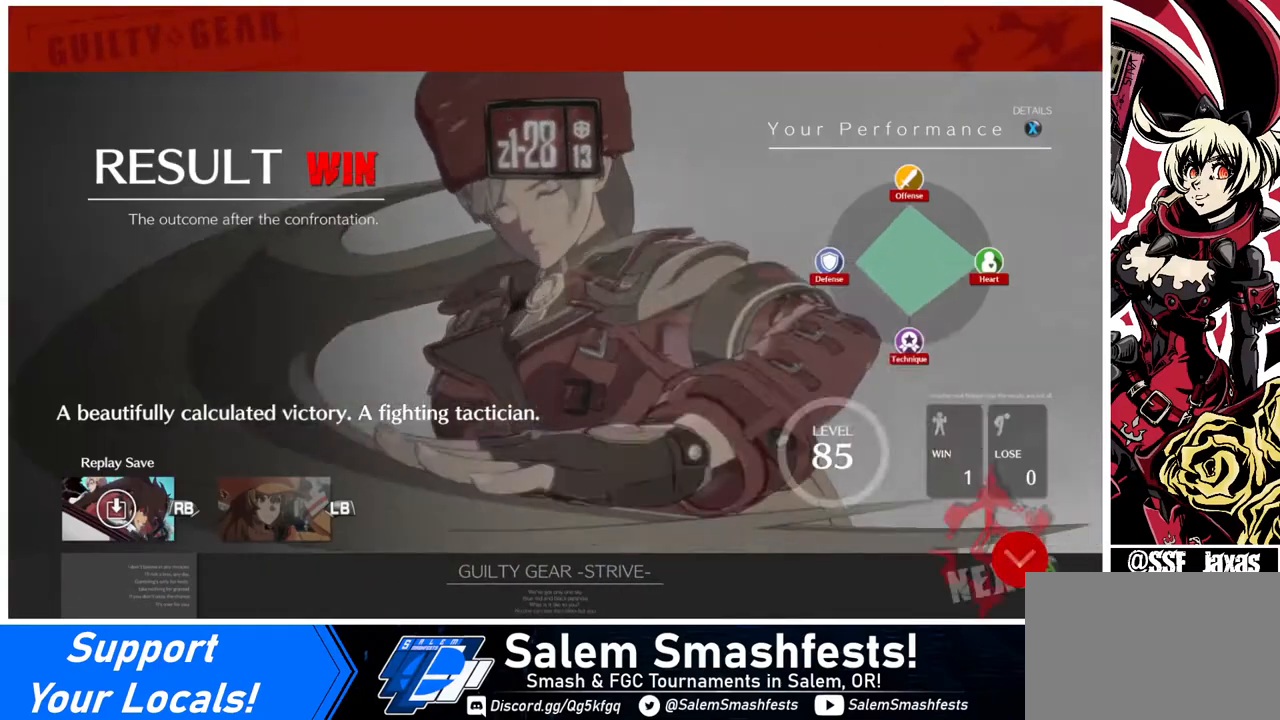
{"buttons": [], "events": [[80, "CROSS", "up"], [320, "CROSS", "down"], [440, "CROSS", "up"]]}
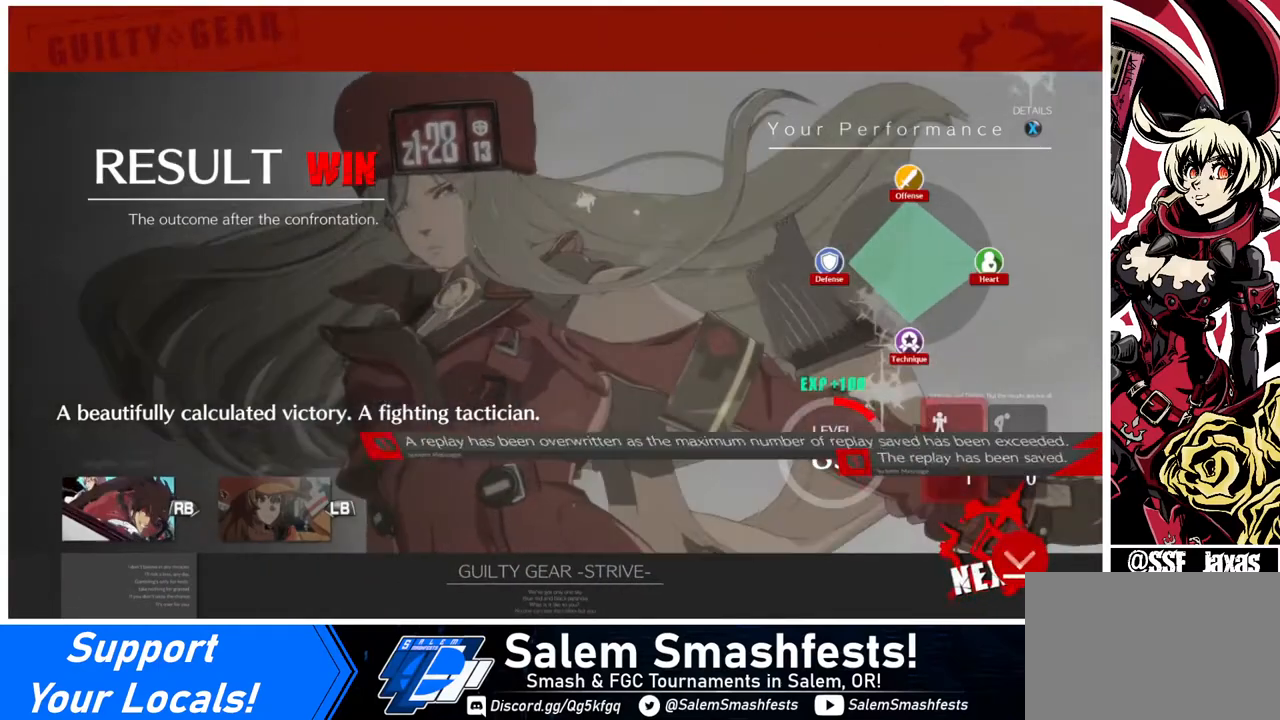
{"buttons": [], "events": [[80, "CROSS", "down"], [160, "CROSS", "up"], [280, "CROSS", "down"], [440, "CROSS", "up"]]}
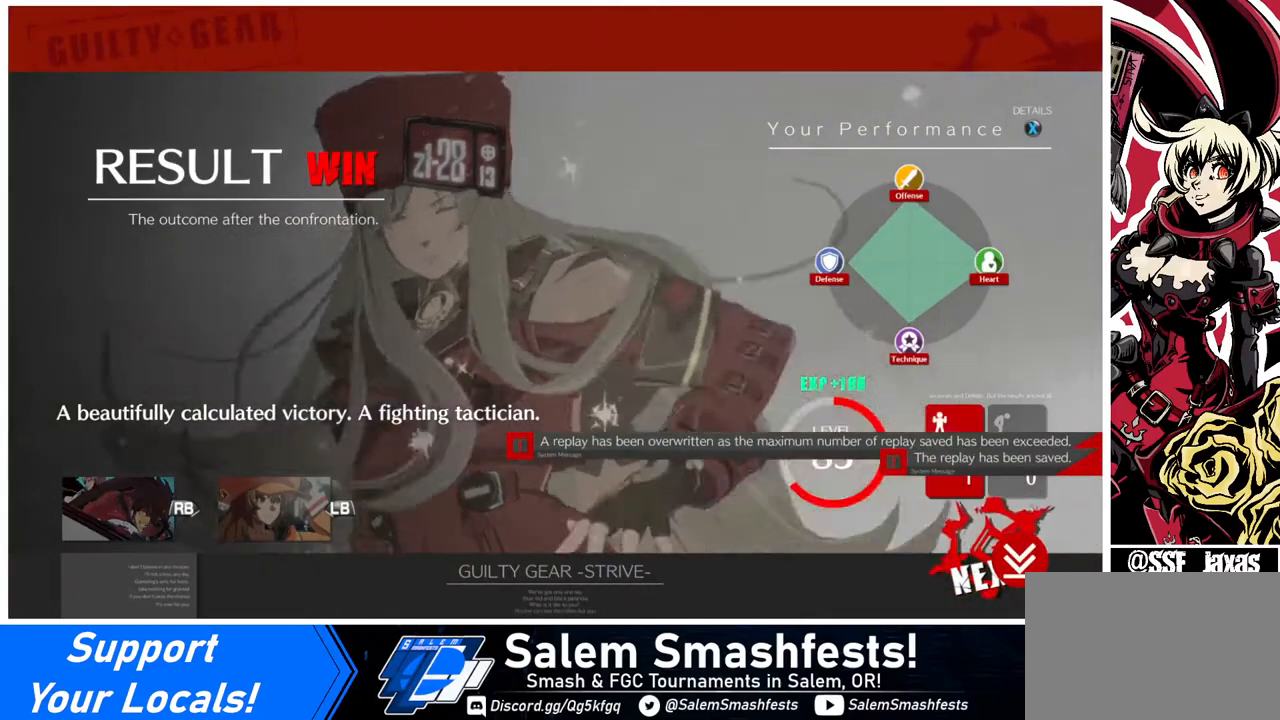
{"buttons": [], "events": [[40, "CROSS", "down"], [160, "CROSS", "up"], [240, "CROSS", "down"], [360, "CROSS", "up"]]}